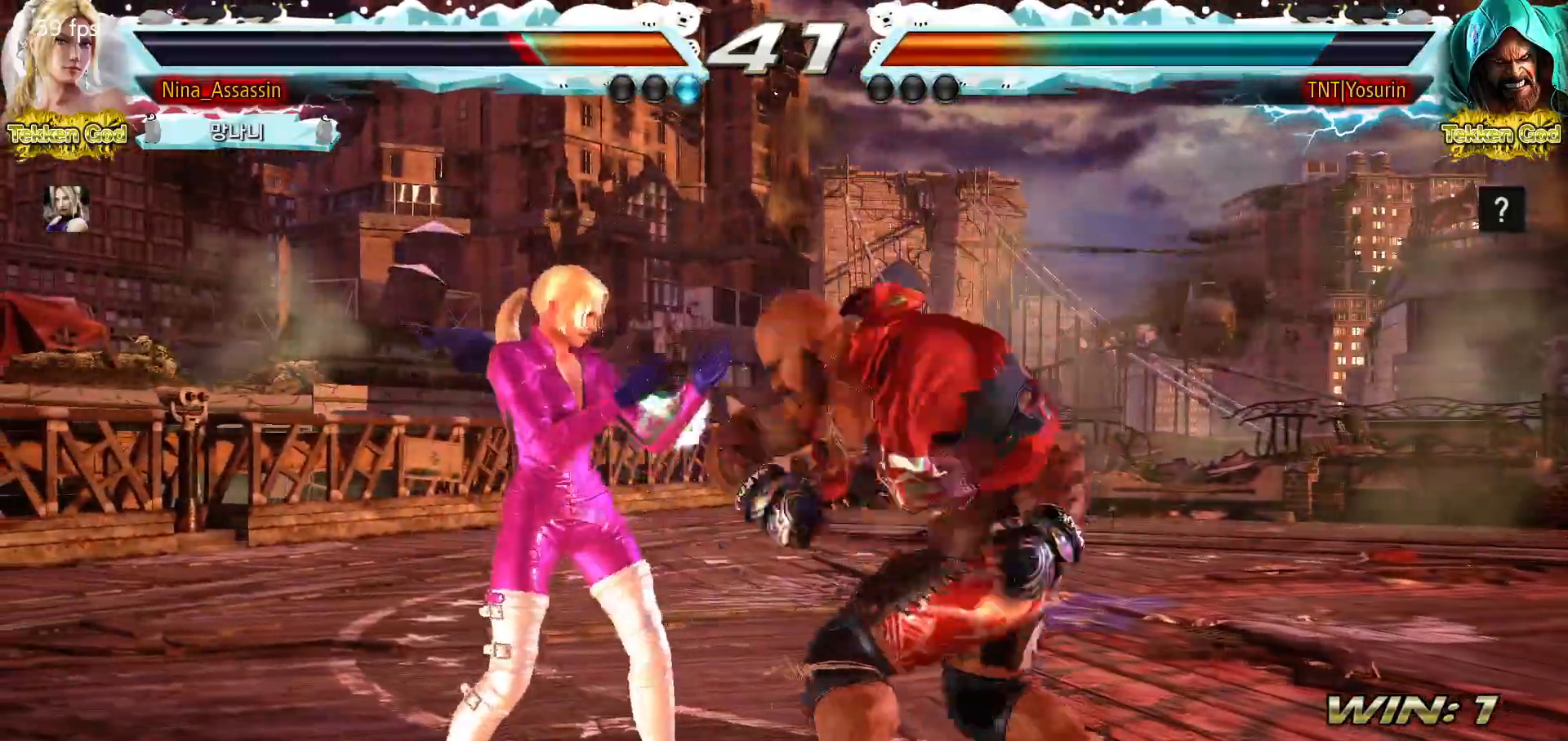
Gameplay with a controller (arcade stick); each line is a JSON object with the inputs held at the frame after it. "events" lists button and stick changes between this image and that frame as [ms after this image, input, new state], when the widget could be followed in between. Not read: L3 R3.
{"buttons": [], "left_stick": "left", "events": [[50, "left_stick", "center"], [100, "left_stick", "left"]]}
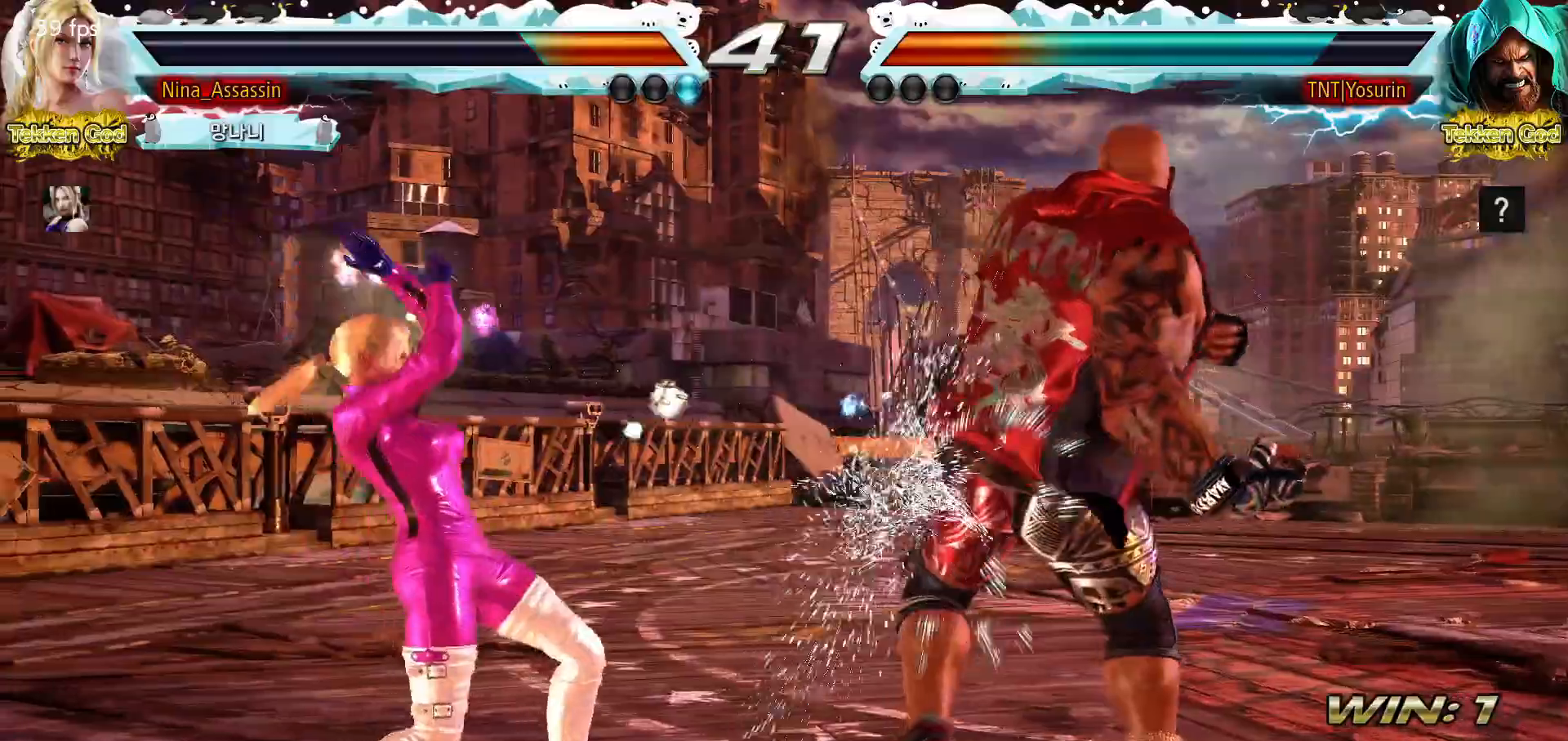
{"buttons": [], "left_stick": "left", "events": []}
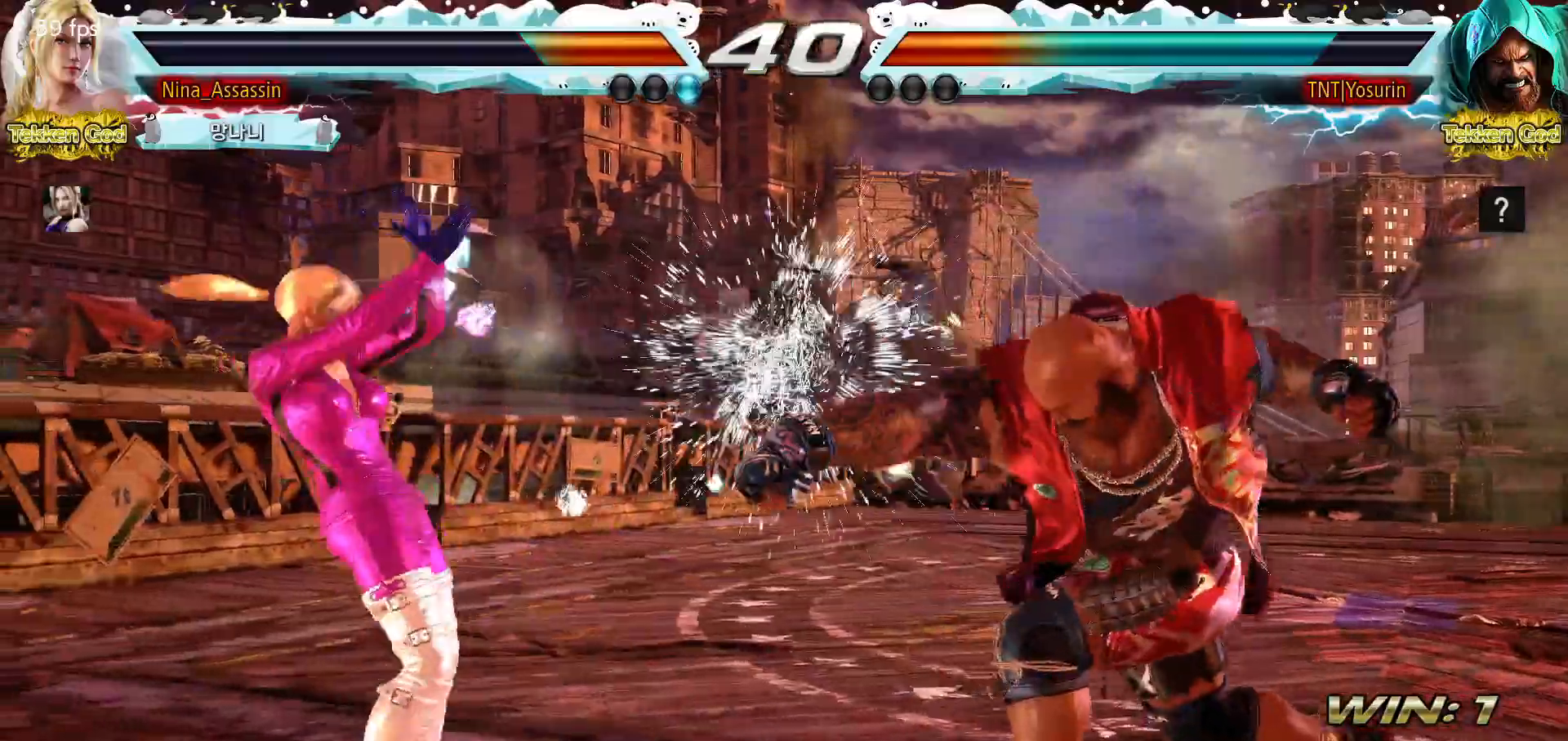
{"buttons": [], "left_stick": "center", "events": [[283, "left_stick", "down-left"], [300, "TRIANGLE", "down"], [383, "TRIANGLE", "up"], [417, "left_stick", "center"], [433, "SQUARE", "down"], [483, "SQUARE", "up"]]}
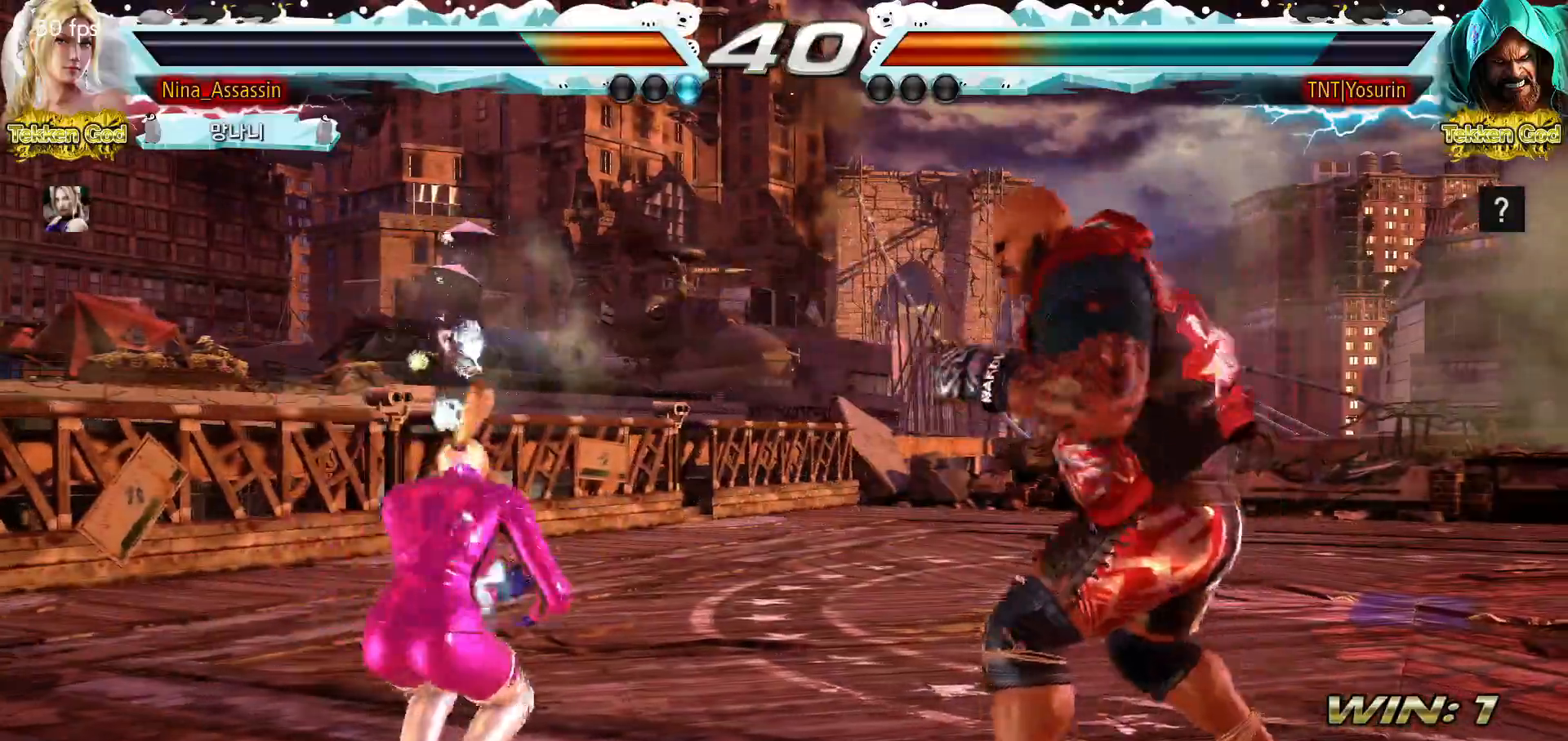
{"buttons": [], "left_stick": "center", "events": [[67, "SQUARE", "down"], [117, "SQUARE", "up"]]}
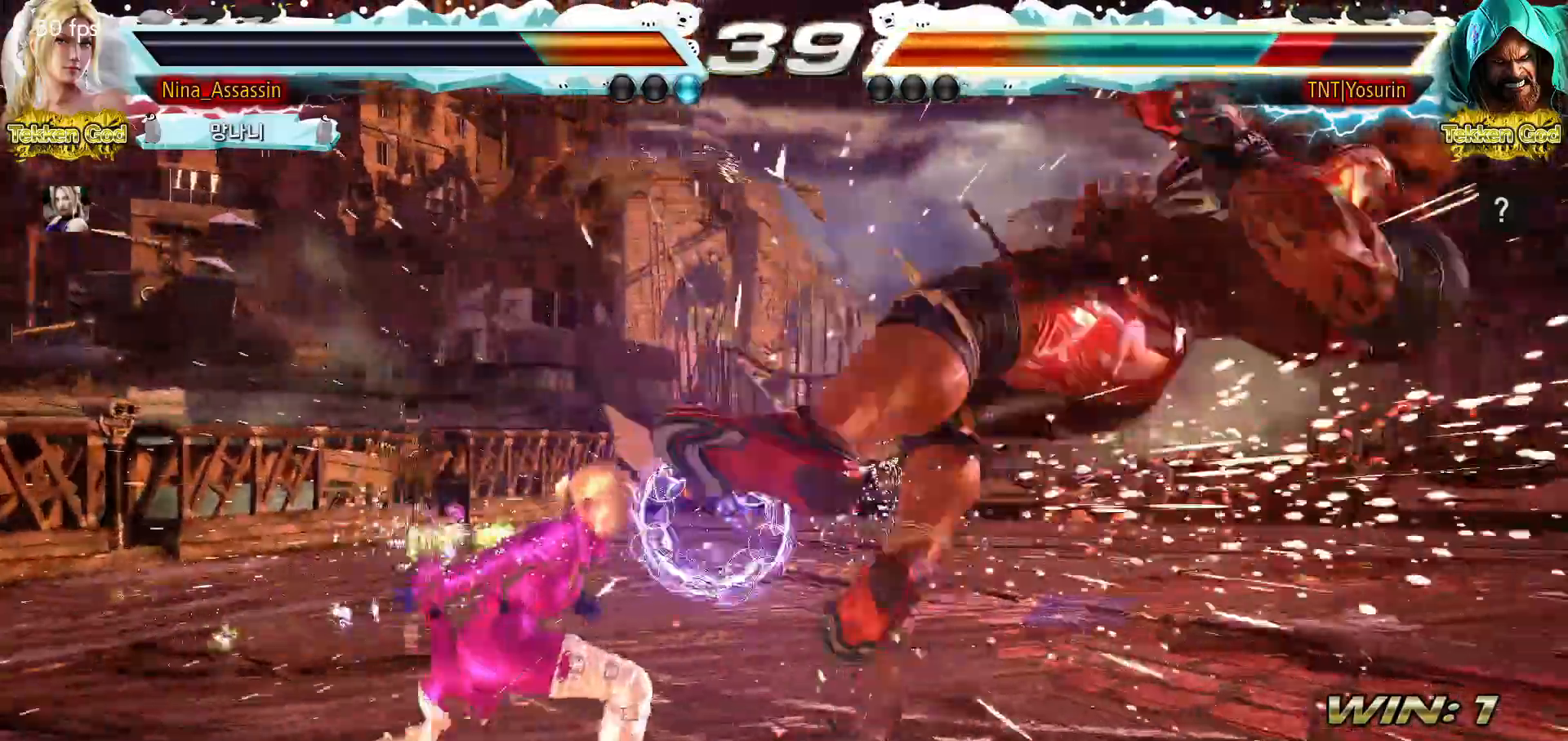
{"buttons": [], "left_stick": "center", "events": [[150, "left_stick", "right"], [200, "left_stick", "center"], [283, "left_stick", "right"], [350, "left_stick", "center"], [433, "left_stick", "right"], [500, "left_stick", "center"]]}
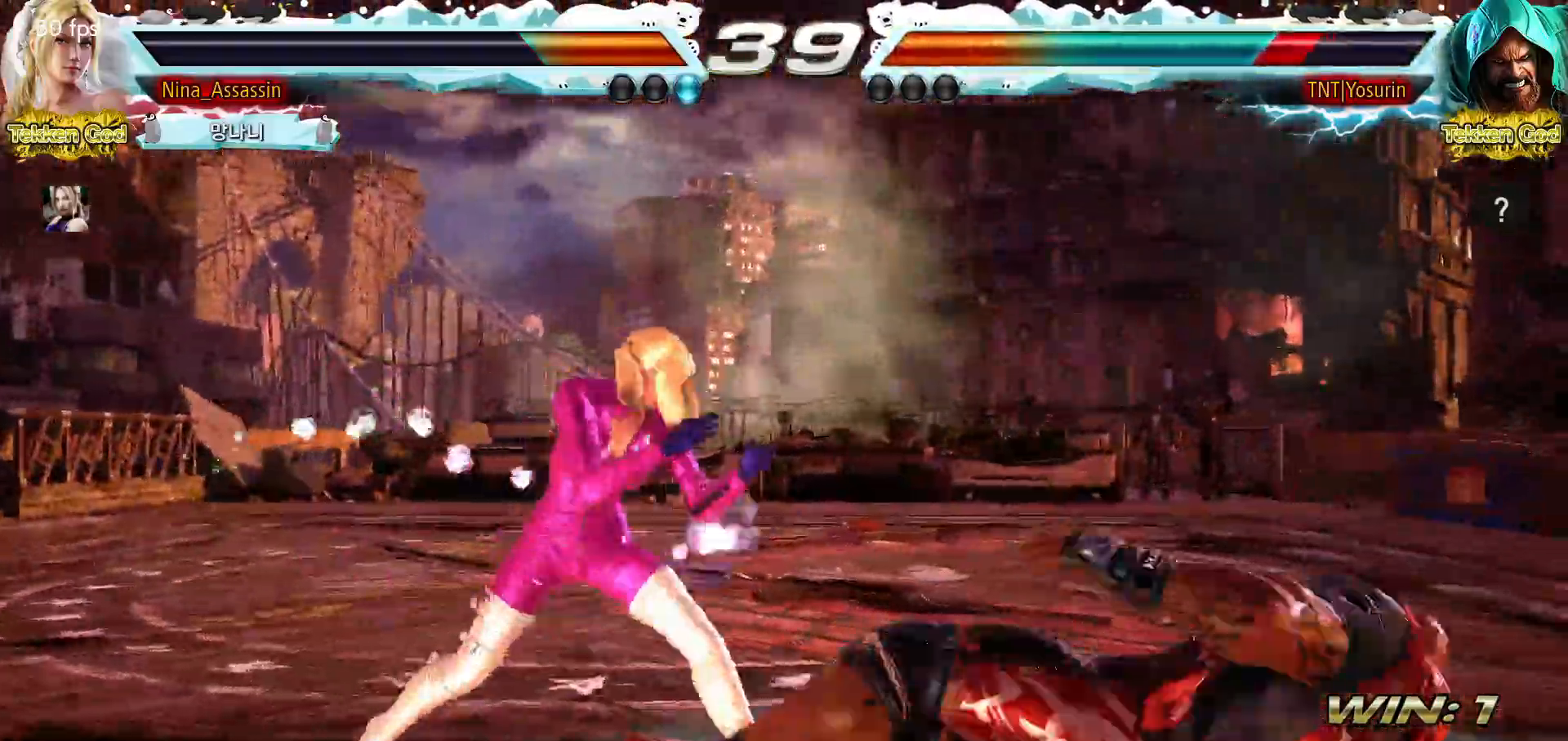
{"buttons": [], "left_stick": "center", "events": [[50, "left_stick", "down-right"], [67, "SQUARE", "down"], [67, "TRIANGLE", "down"], [117, "SQUARE", "up"], [117, "TRIANGLE", "up"], [217, "SQUARE", "down"], [250, "left_stick", "center"], [267, "SQUARE", "up"], [350, "SQUARE", "down"], [417, "SQUARE", "up"]]}
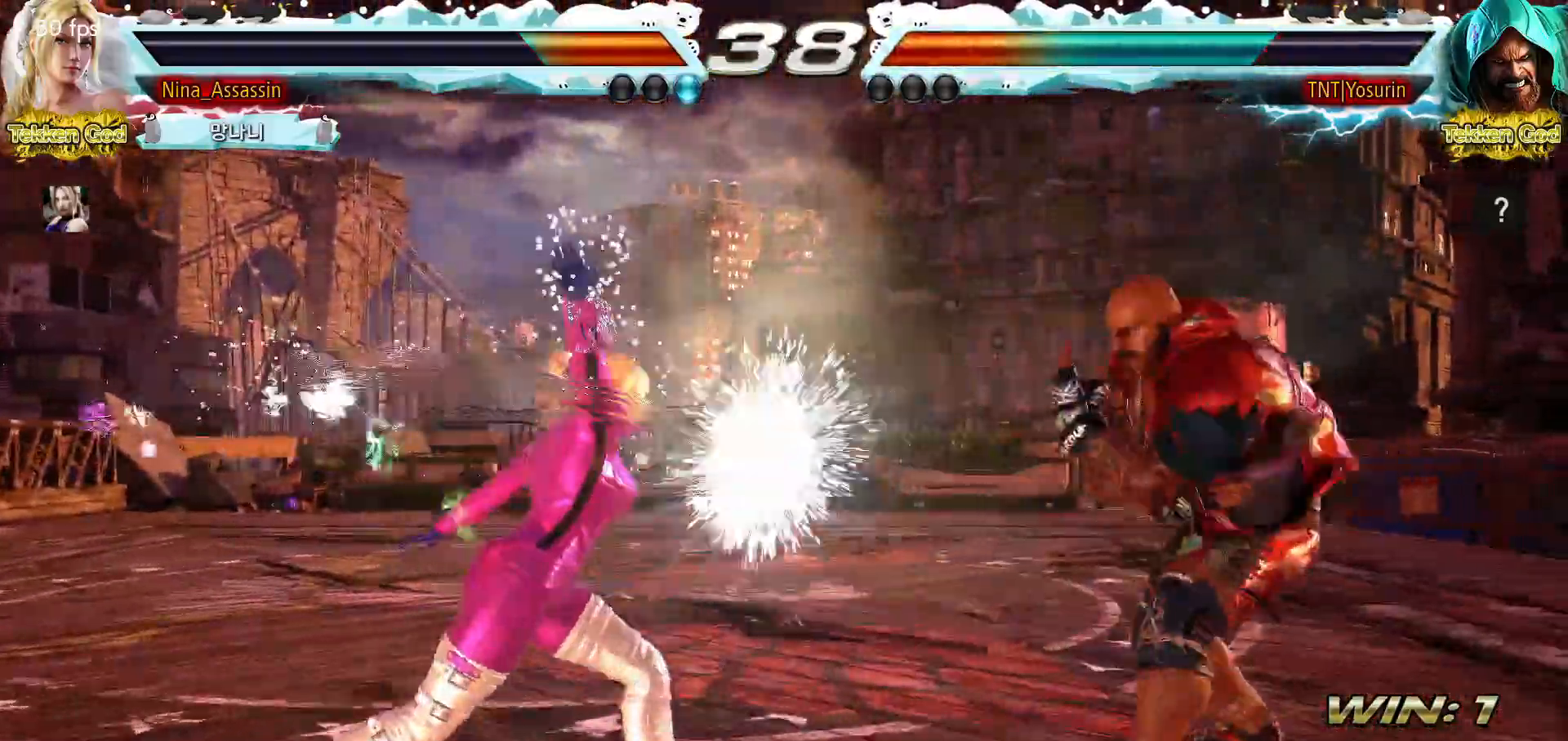
{"buttons": [], "left_stick": "center"}
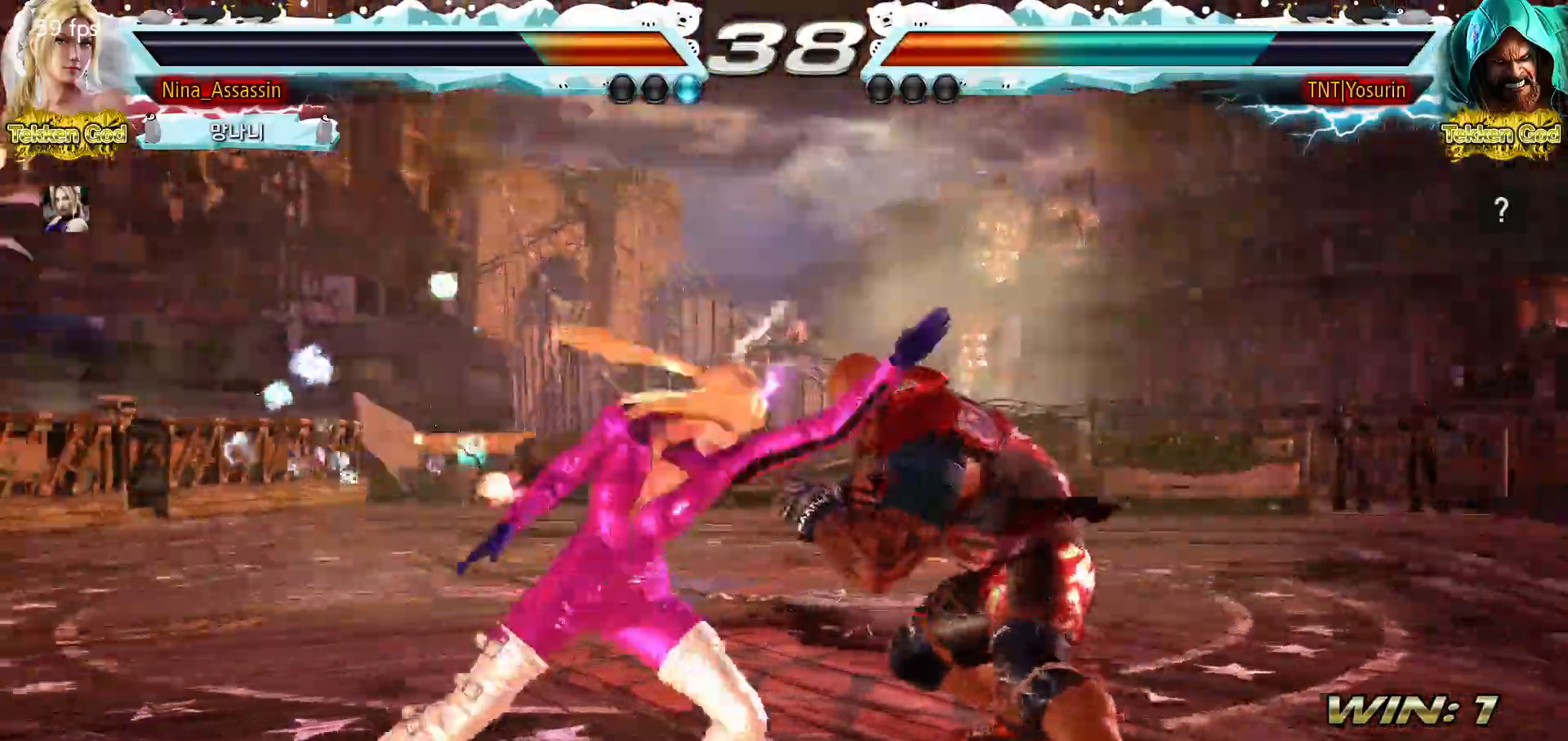
{"buttons": [], "left_stick": "center", "events": [[33, "TRIANGLE", "down"], [100, "TRIANGLE", "up"], [150, "TRIANGLE", "down"], [233, "TRIANGLE", "up"]]}
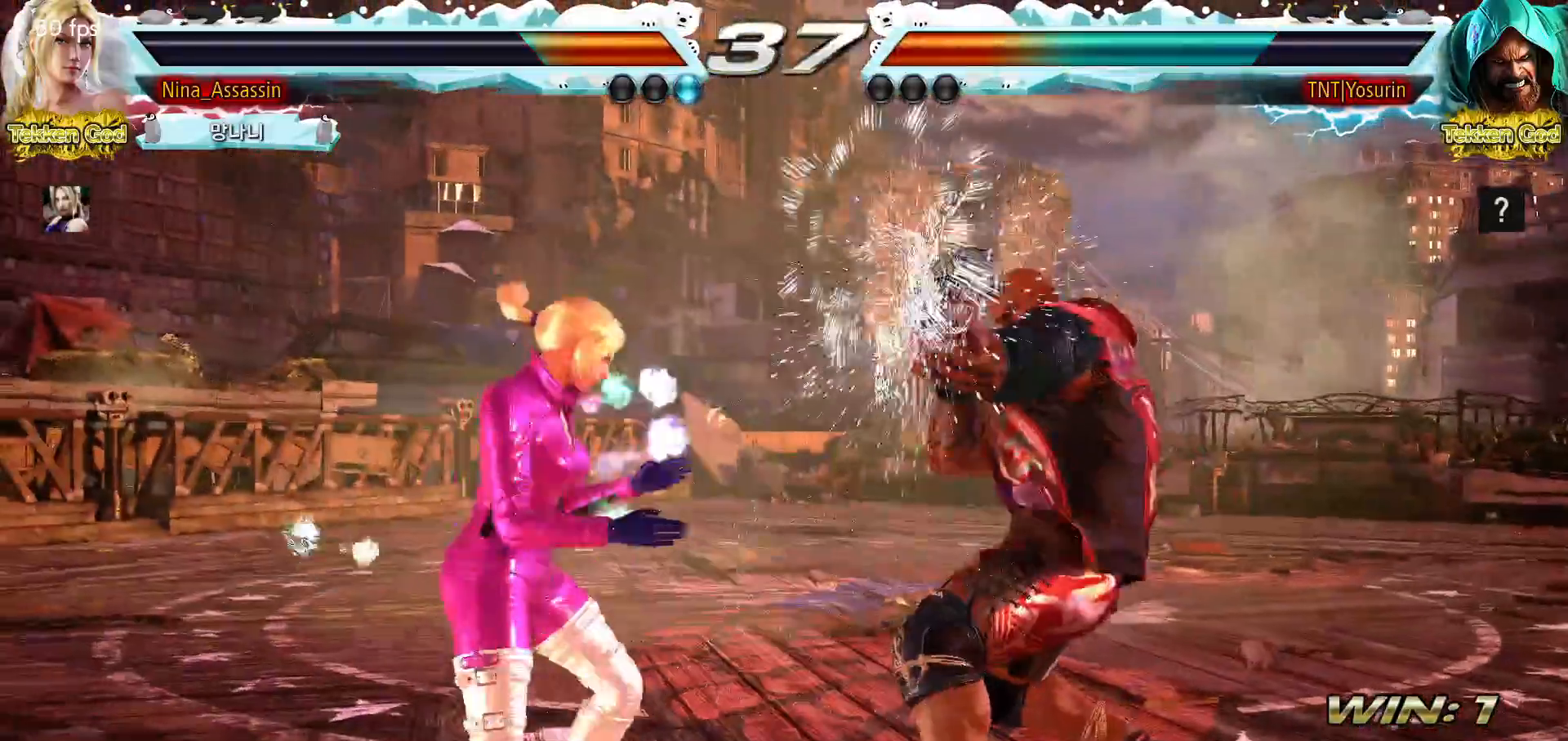
{"buttons": [], "left_stick": "left", "events": [[83, "left_stick", "left"], [150, "left_stick", "center"], [233, "left_stick", "left"]]}
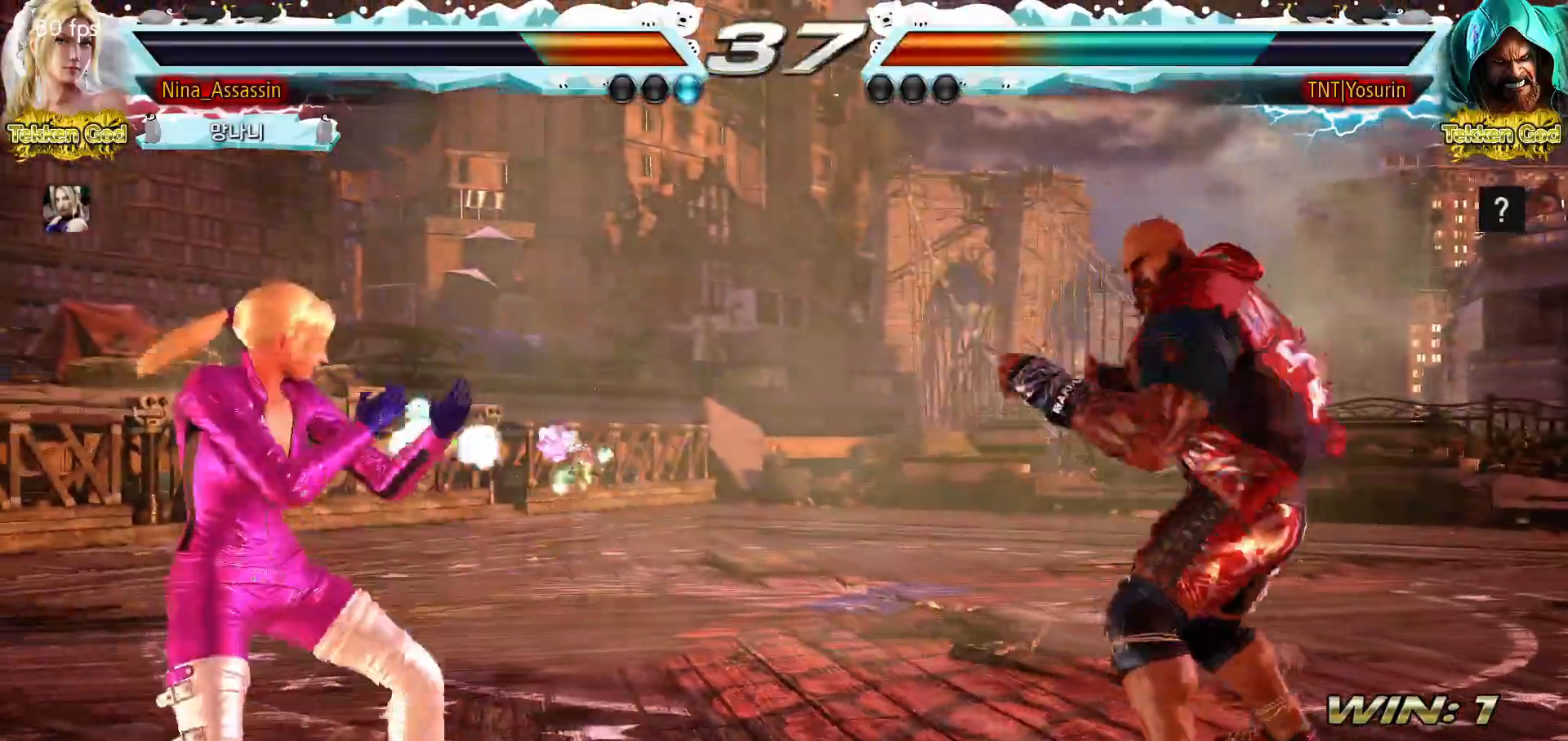
{"buttons": [], "left_stick": "center", "events": [[167, "left_stick", "center"], [217, "left_stick", "left"], [300, "left_stick", "center"], [350, "left_stick", "right"], [400, "SQUARE", "down"], [433, "left_stick", "center"], [467, "SQUARE", "up"]]}
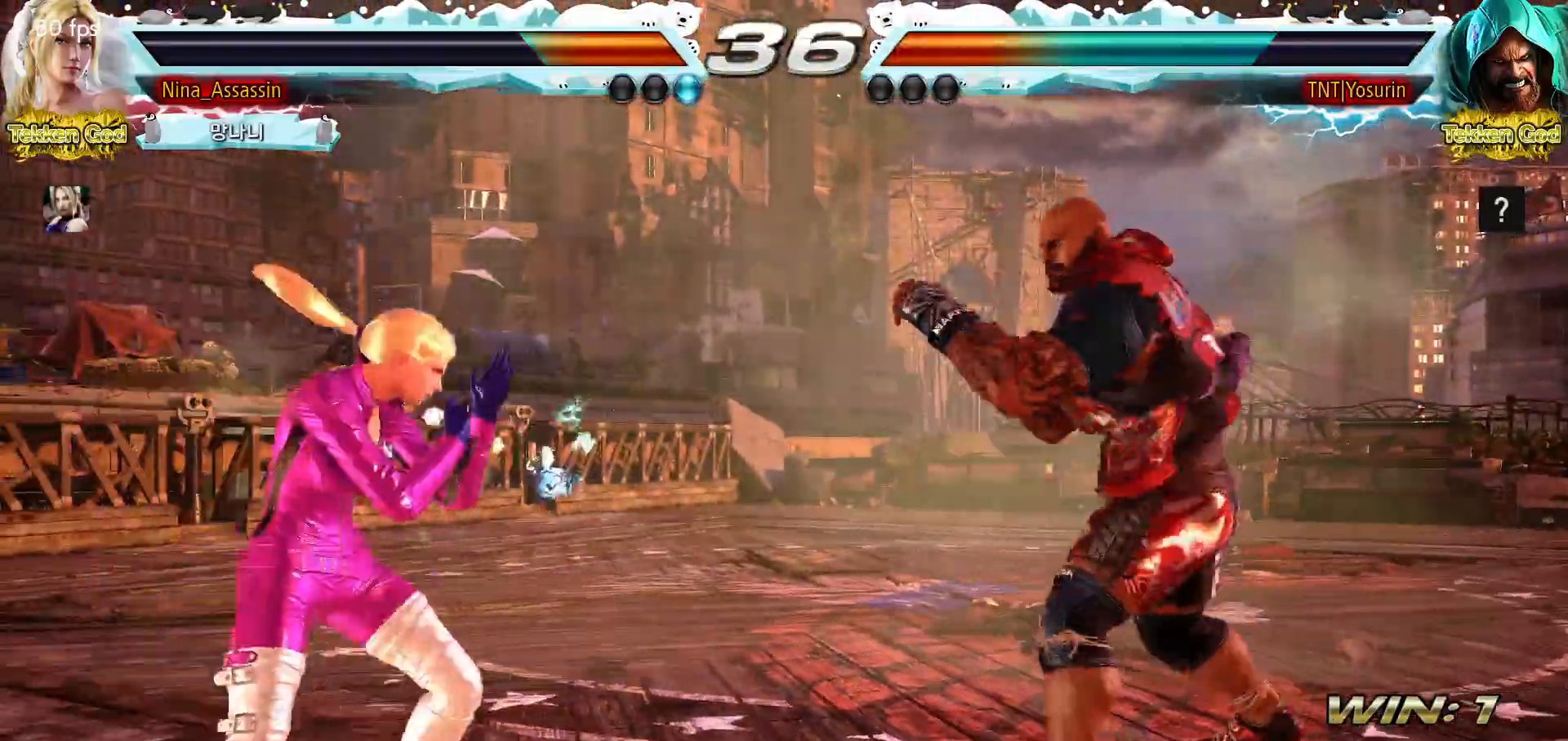
{"buttons": [], "left_stick": "left", "events": [[250, "left_stick", "left"], [317, "left_stick", "center"], [400, "left_stick", "left"]]}
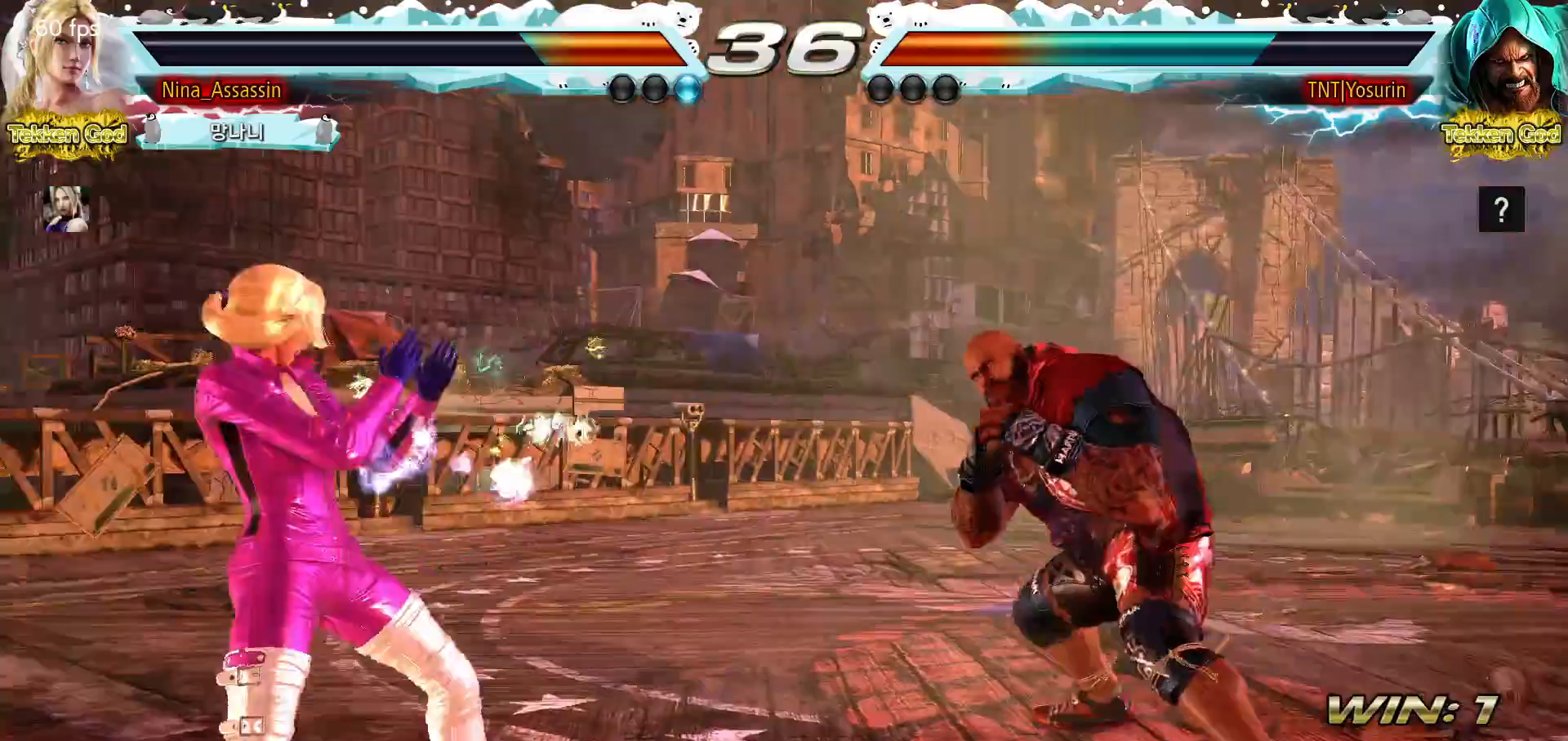
{"buttons": [], "left_stick": "right", "events": [[33, "left_stick", "center"], [67, "SQUARE", "down"], [133, "SQUARE", "up"], [400, "left_stick", "right"], [450, "CROSS", "down"], [483, "CROSS", "up"]]}
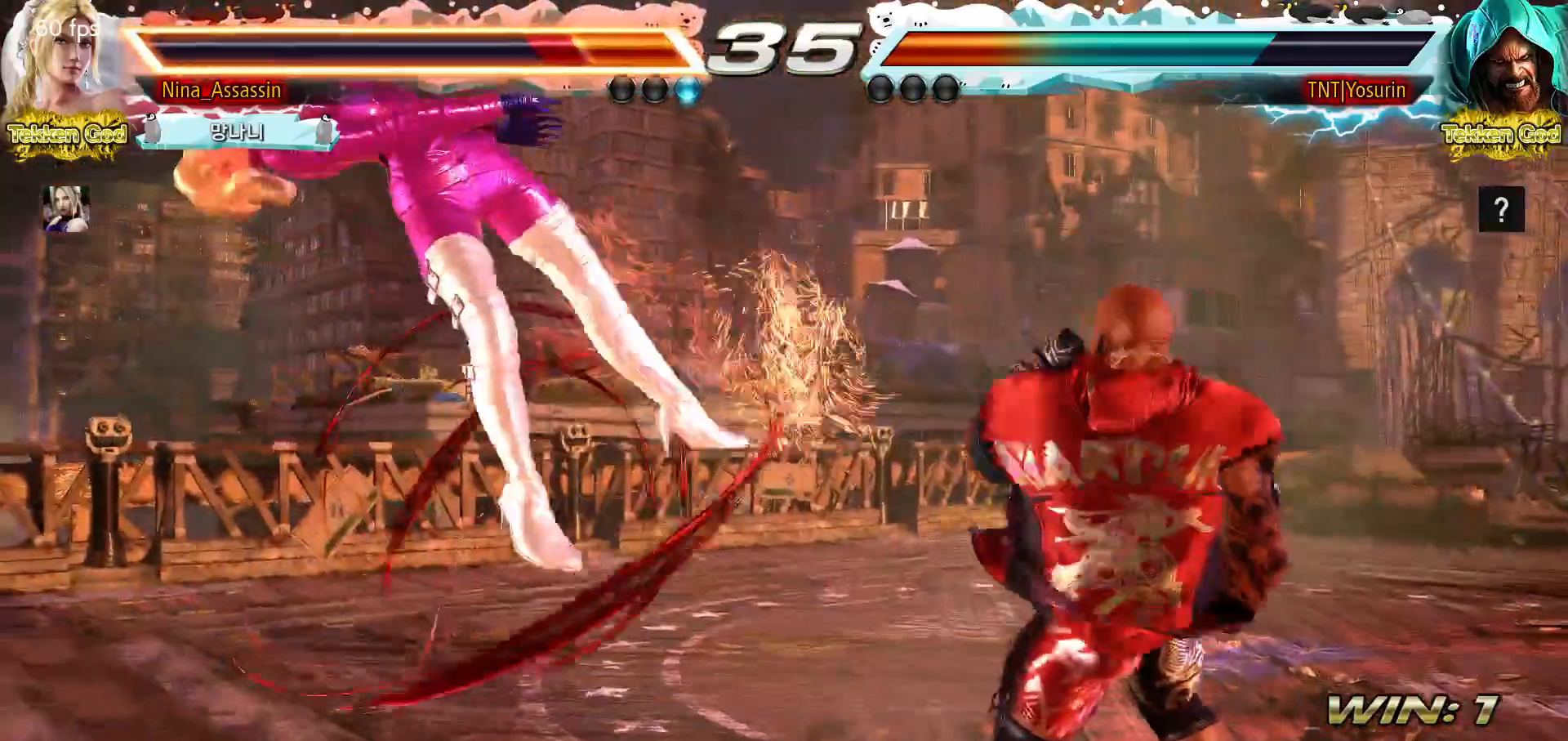
{"buttons": [], "left_stick": "center", "events": [[17, "CROSS", "down"], [33, "left_stick", "center"], [50, "CROSS", "up"], [267, "TRIANGLE", "down"], [317, "TRIANGLE", "up"], [350, "SQUARE", "down"], [400, "SQUARE", "up"], [450, "TRIANGLE", "down"], [483, "TRIANGLE", "up"]]}
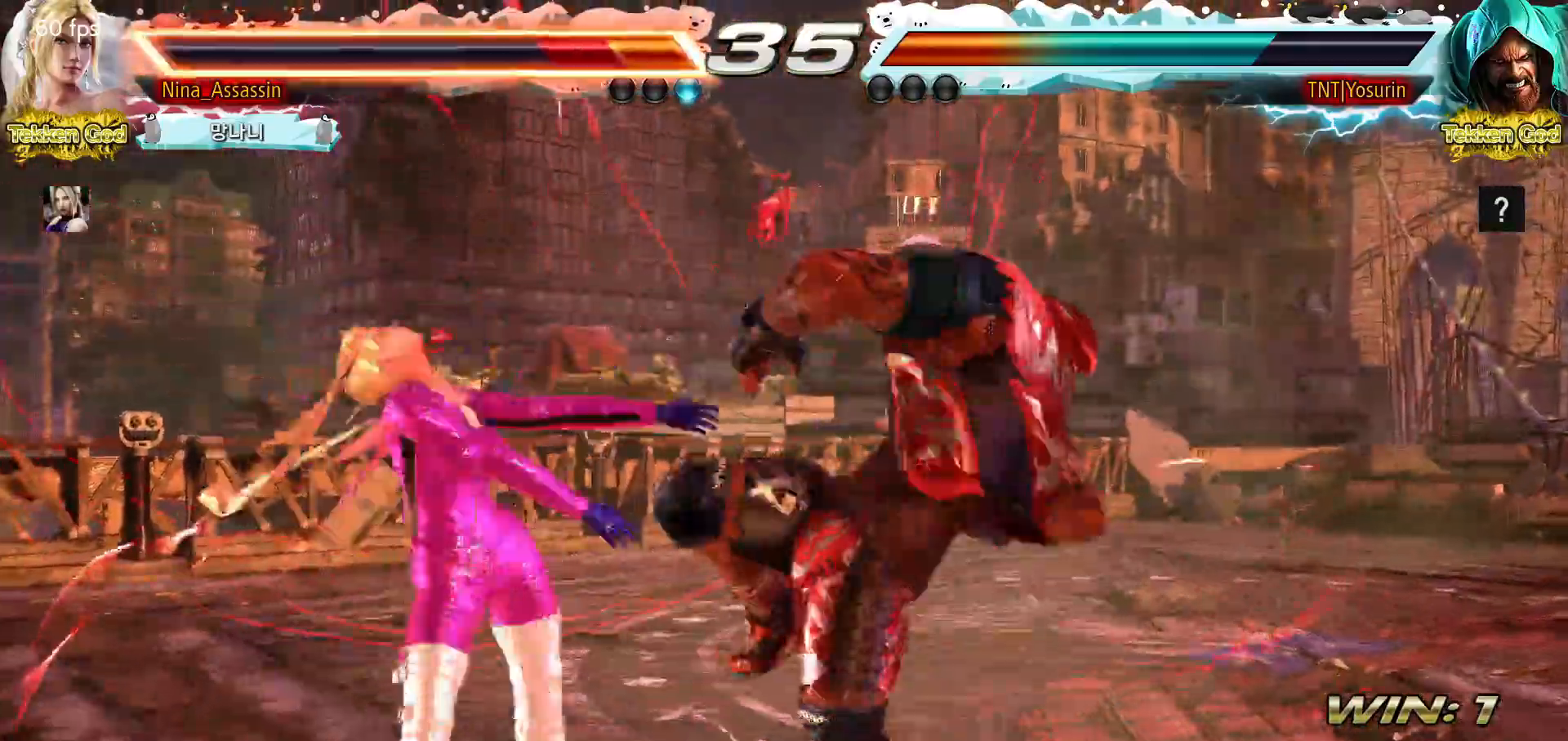
{"buttons": [], "left_stick": "center", "events": [[33, "SQUARE", "down"], [83, "SQUARE", "up"], [133, "TRIANGLE", "down"], [183, "TRIANGLE", "up"], [217, "SQUARE", "down"], [267, "SQUARE", "up"], [317, "TRIANGLE", "down"], [367, "TRIANGLE", "up"], [400, "SQUARE", "down"], [450, "SQUARE", "up"]]}
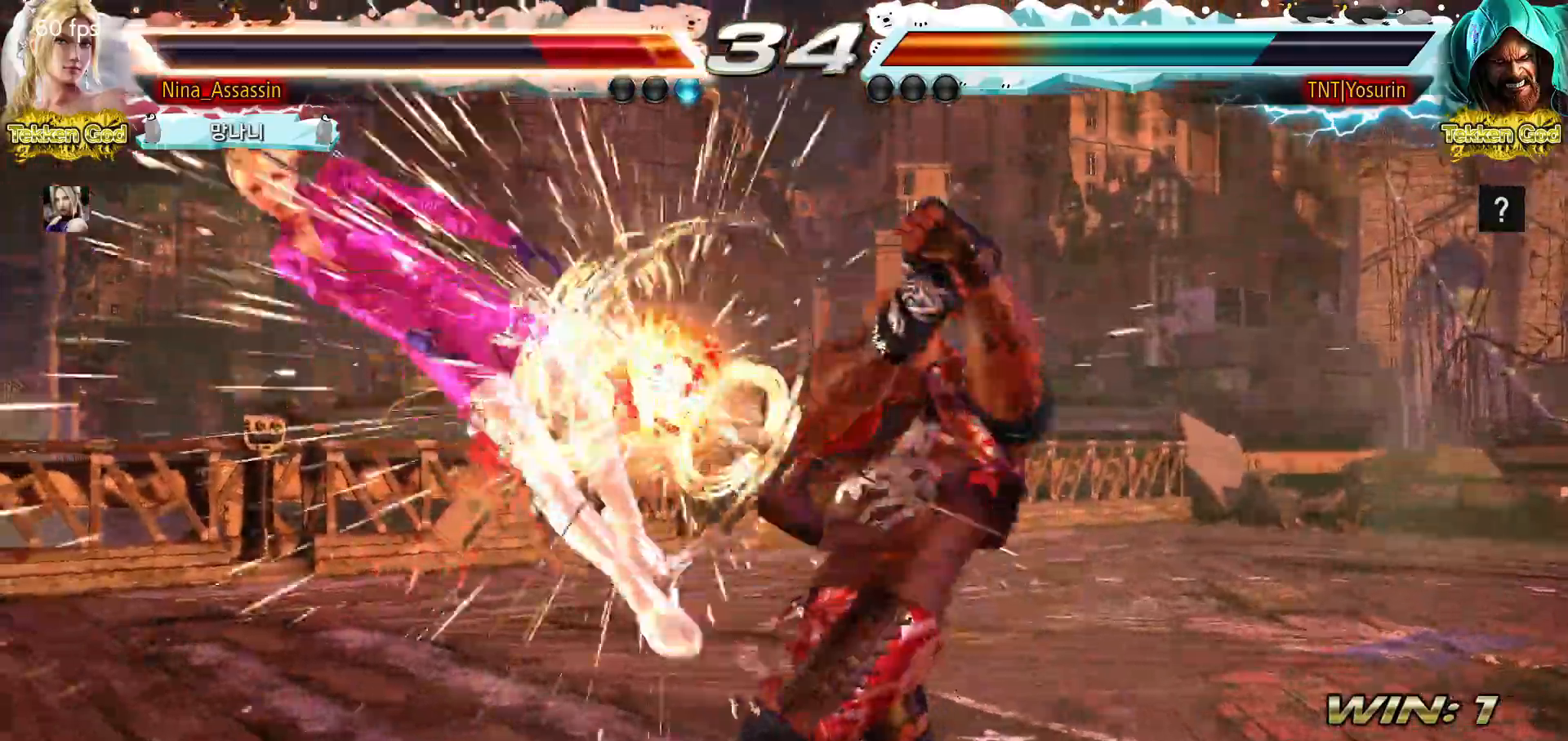
{"buttons": ["SQUARE"], "left_stick": "center", "events": [[17, "TRIANGLE", "down"], [67, "TRIANGLE", "up"], [100, "SQUARE", "down"], [150, "SQUARE", "up"], [217, "TRIANGLE", "down"], [250, "TRIANGLE", "up"], [300, "SQUARE", "down"], [350, "SQUARE", "up"], [400, "TRIANGLE", "down"], [450, "TRIANGLE", "up"], [483, "SQUARE", "down"]]}
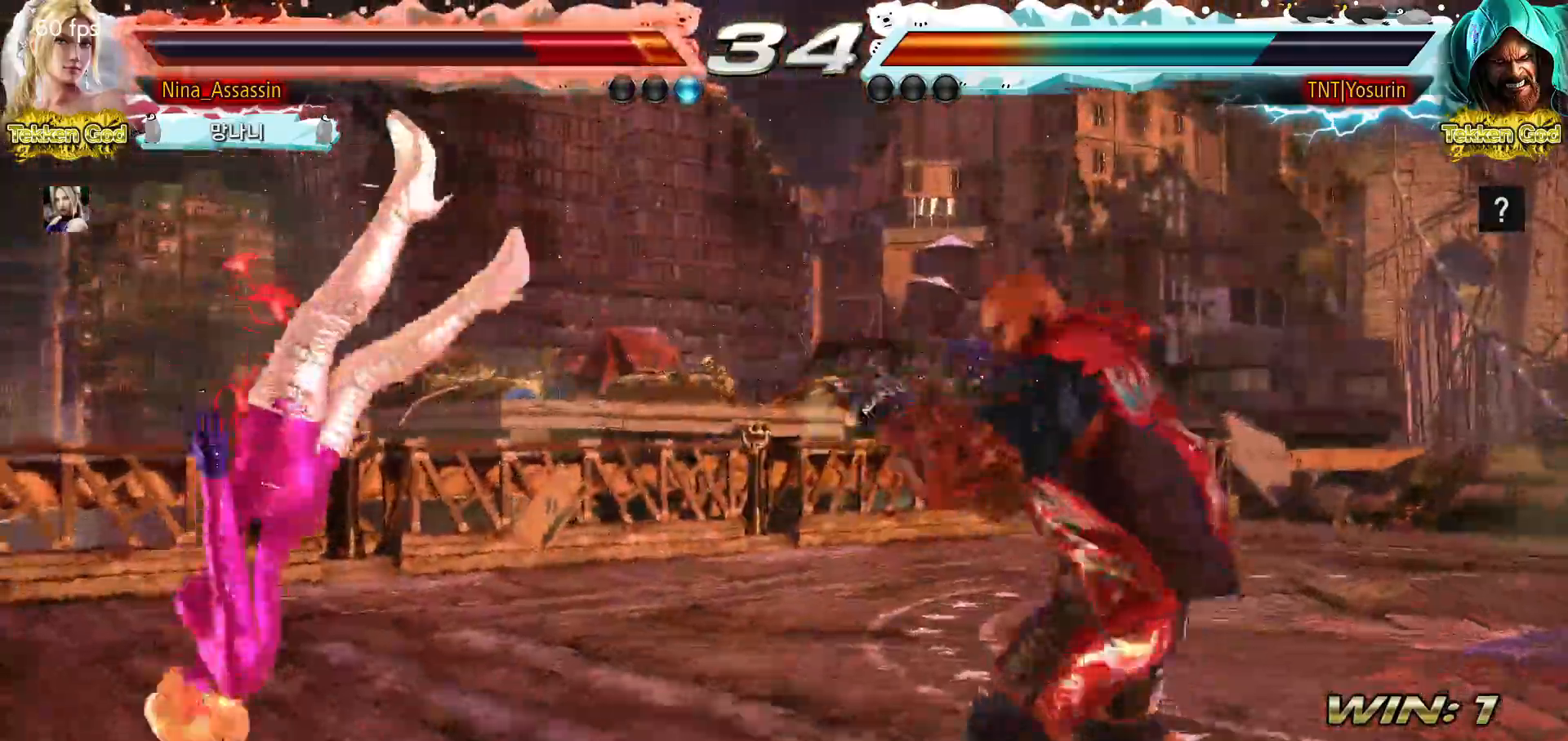
{"buttons": ["TRIANGLE"], "left_stick": "center", "events": [[33, "SQUARE", "up"], [83, "TRIANGLE", "down"], [133, "TRIANGLE", "up"], [183, "SQUARE", "down"], [233, "SQUARE", "up"], [283, "TRIANGLE", "down"], [333, "TRIANGLE", "up"], [367, "SQUARE", "down"], [417, "SQUARE", "up"], [467, "TRIANGLE", "down"]]}
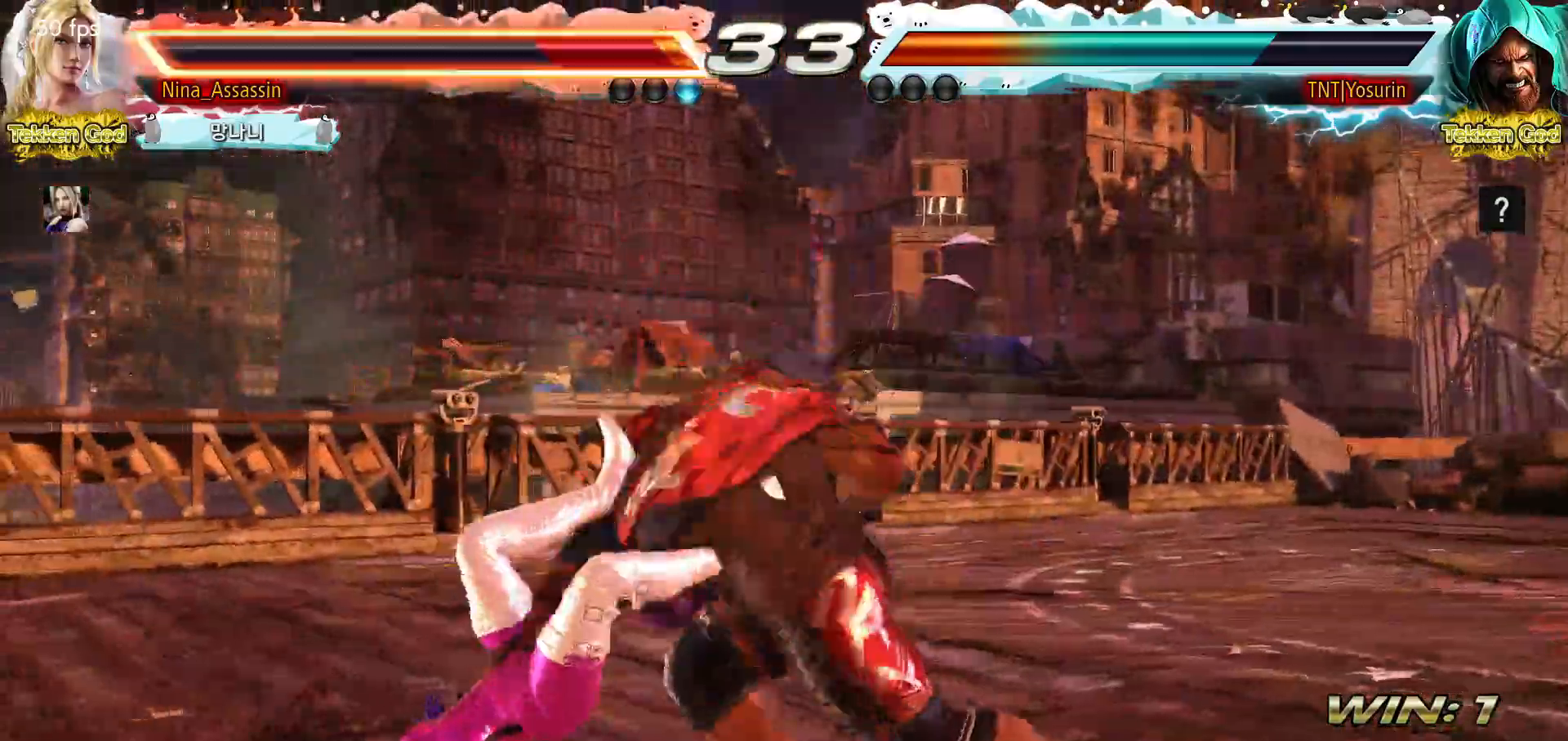
{"buttons": [], "left_stick": "center", "events": [[17, "TRIANGLE", "up"], [67, "SQUARE", "down"], [117, "SQUARE", "up"], [167, "TRIANGLE", "down"], [217, "TRIANGLE", "up"], [250, "SQUARE", "down"], [300, "SQUARE", "up"], [350, "TRIANGLE", "down"], [400, "TRIANGLE", "up"], [433, "SQUARE", "down"], [483, "SQUARE", "up"]]}
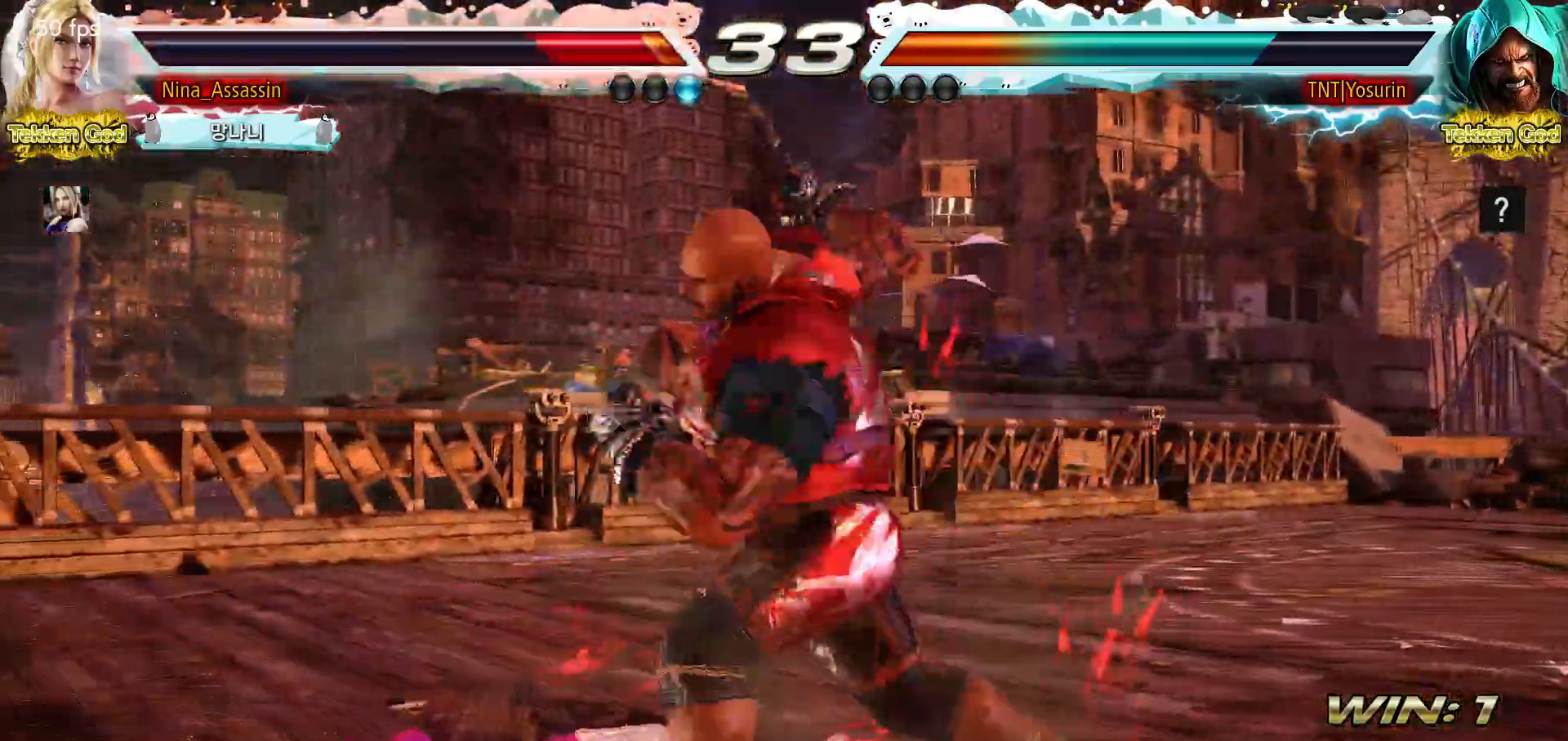
{"buttons": [], "left_stick": "center", "events": [[133, "SQUARE", "down"], [183, "SQUARE", "up"], [233, "TRIANGLE", "down"], [283, "TRIANGLE", "up"], [317, "SQUARE", "down"], [367, "SQUARE", "up"], [433, "TRIANGLE", "down"], [467, "TRIANGLE", "up"]]}
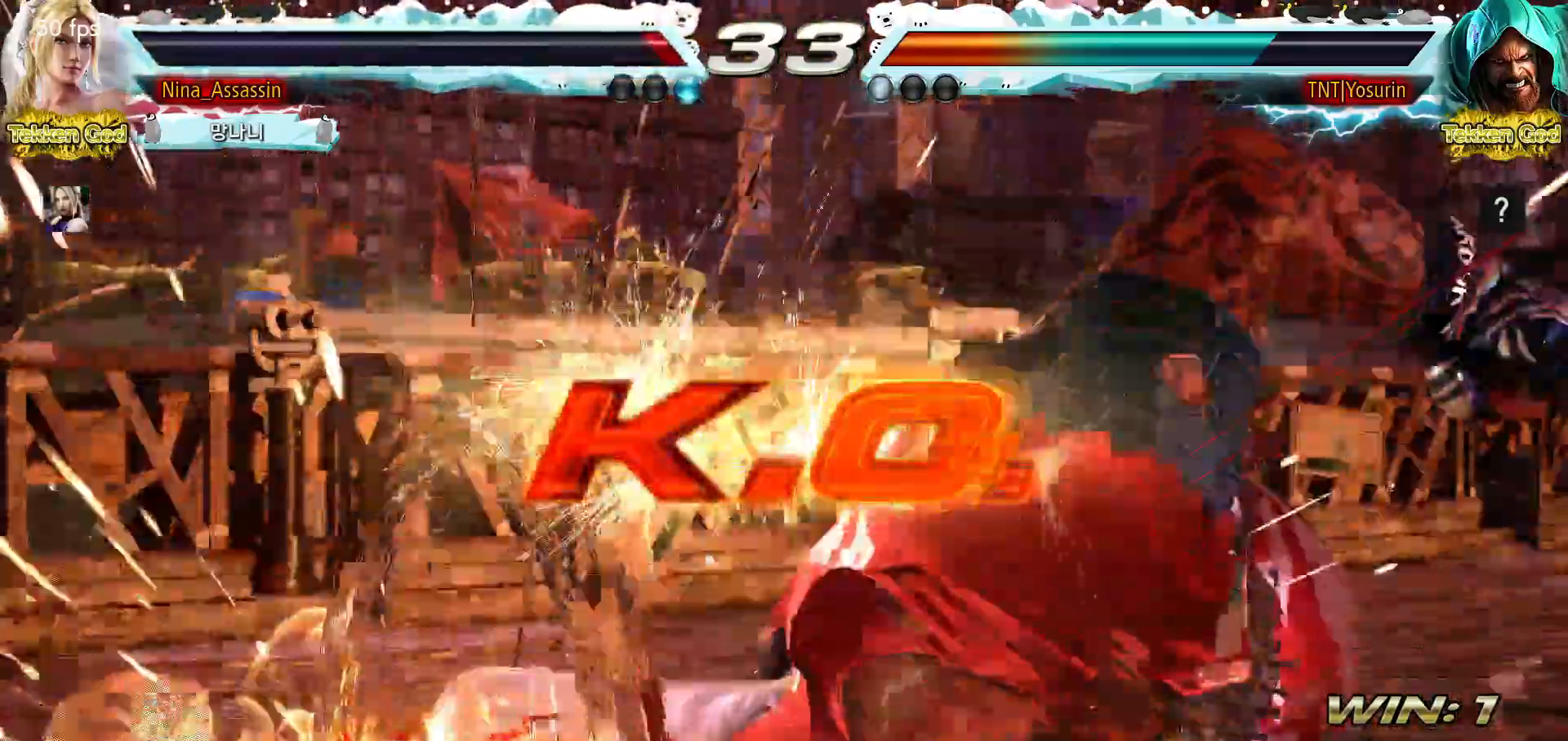
{"buttons": [], "left_stick": "center", "events": [[17, "SQUARE", "down"], [50, "SQUARE", "up"], [450, "START", "down"], [500, "START", "up"]]}
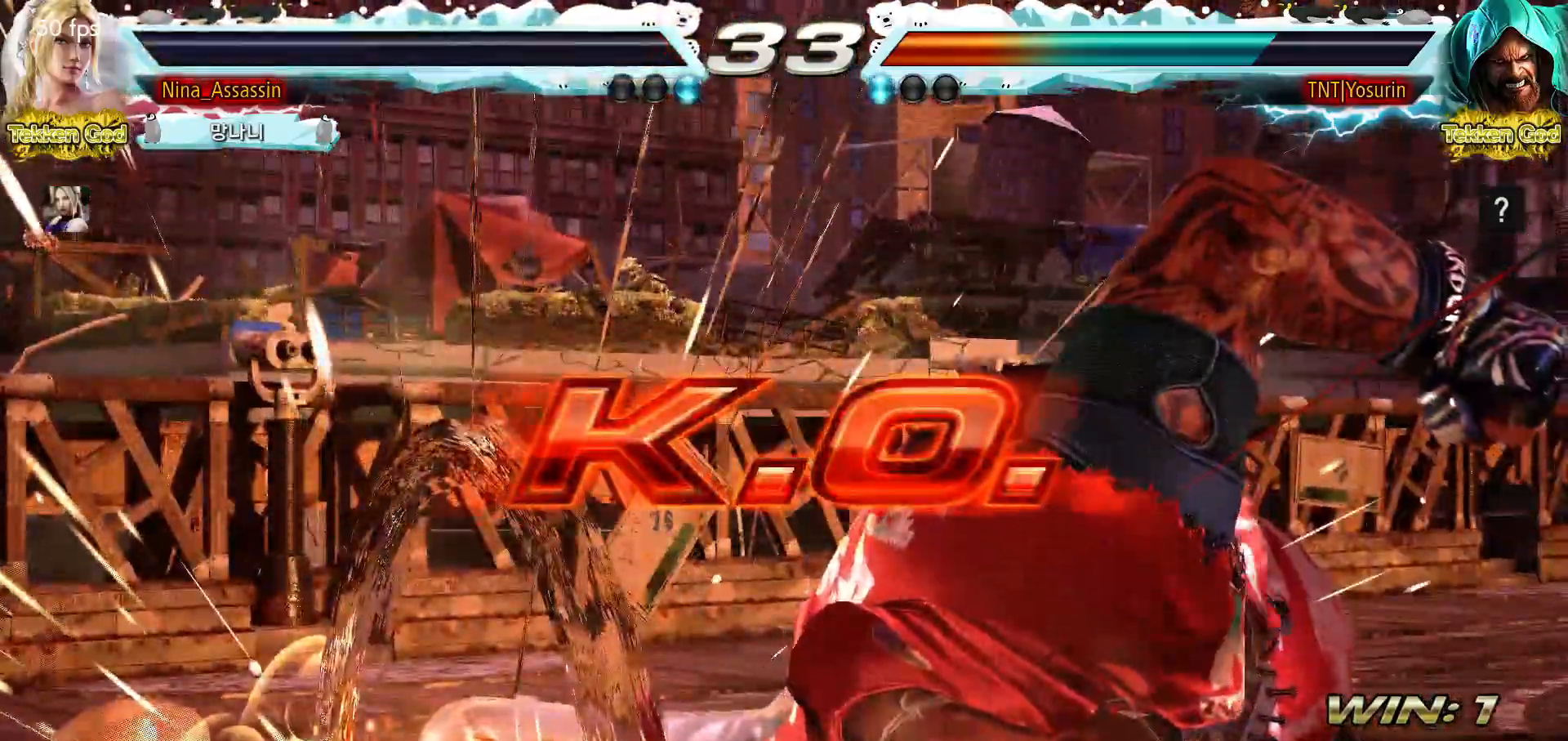
{"buttons": [], "left_stick": "center", "events": [[167, "START", "down"], [200, "START", "up"], [333, "START", "down"], [383, "START", "up"], [450, "START", "down"], [500, "START", "up"]]}
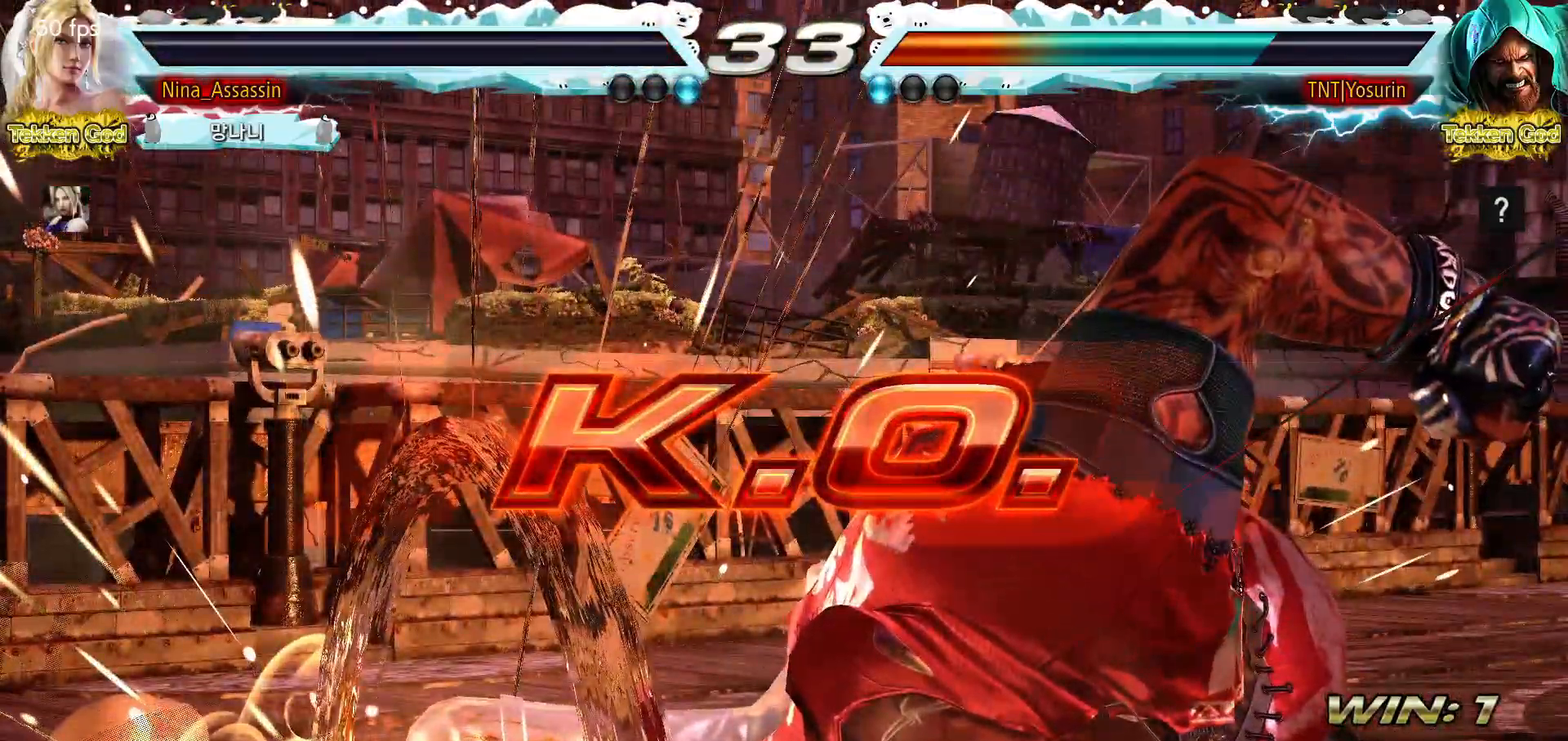
{"buttons": [], "left_stick": "center", "events": [[67, "START", "down"], [117, "START", "up"], [150, "START", "down"], [183, "START", "up"], [267, "START", "down"], [300, "START", "up"], [350, "START", "down"], [383, "START", "up"], [483, "START", "down"], [500, "START", "up"]]}
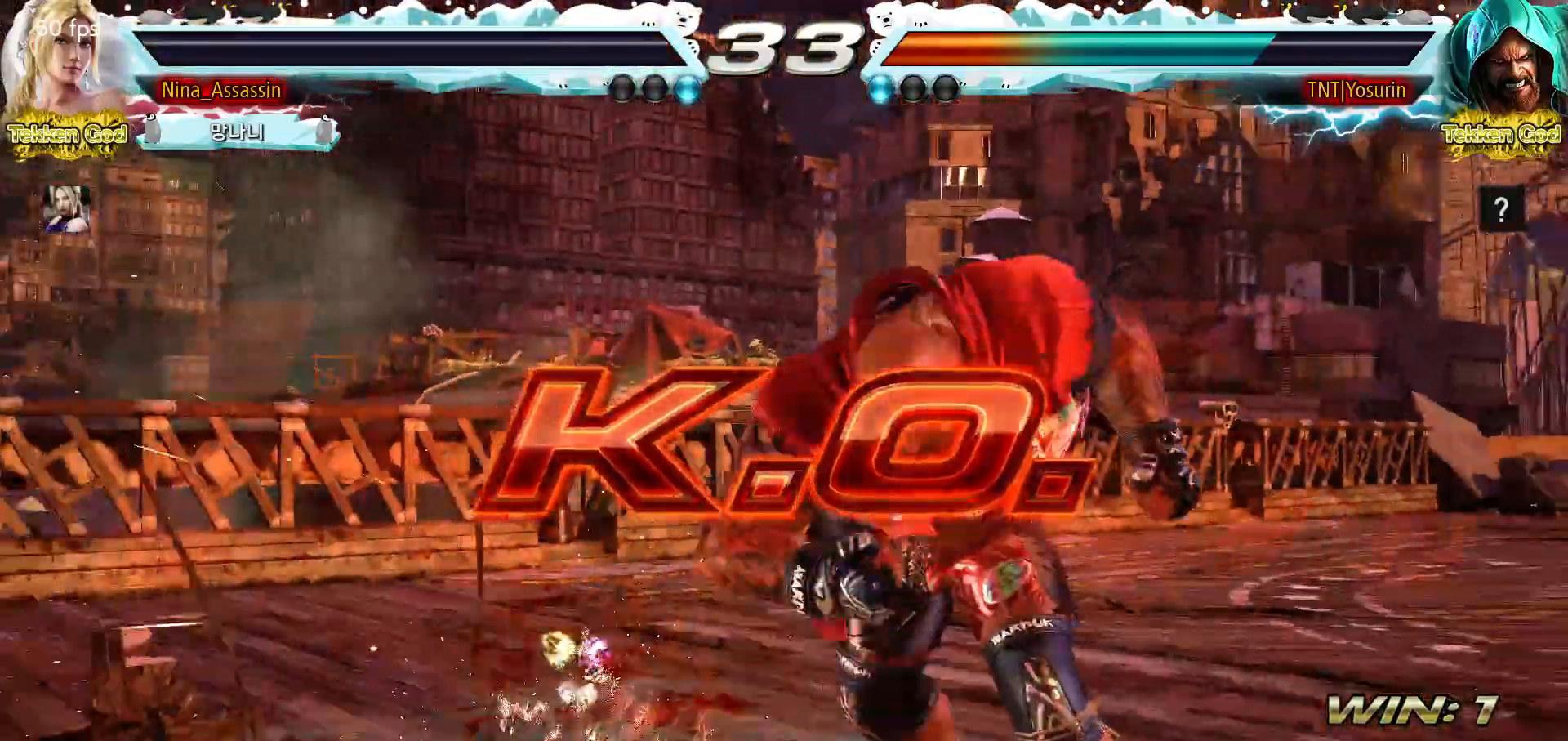
{"buttons": [], "left_stick": "center", "events": [[50, "START", "down"], [83, "START", "up"], [183, "START", "down"], [217, "START", "up"], [250, "START", "down"], [300, "START", "up"], [367, "START", "down"], [400, "START", "up"], [450, "START", "down"], [483, "START", "up"]]}
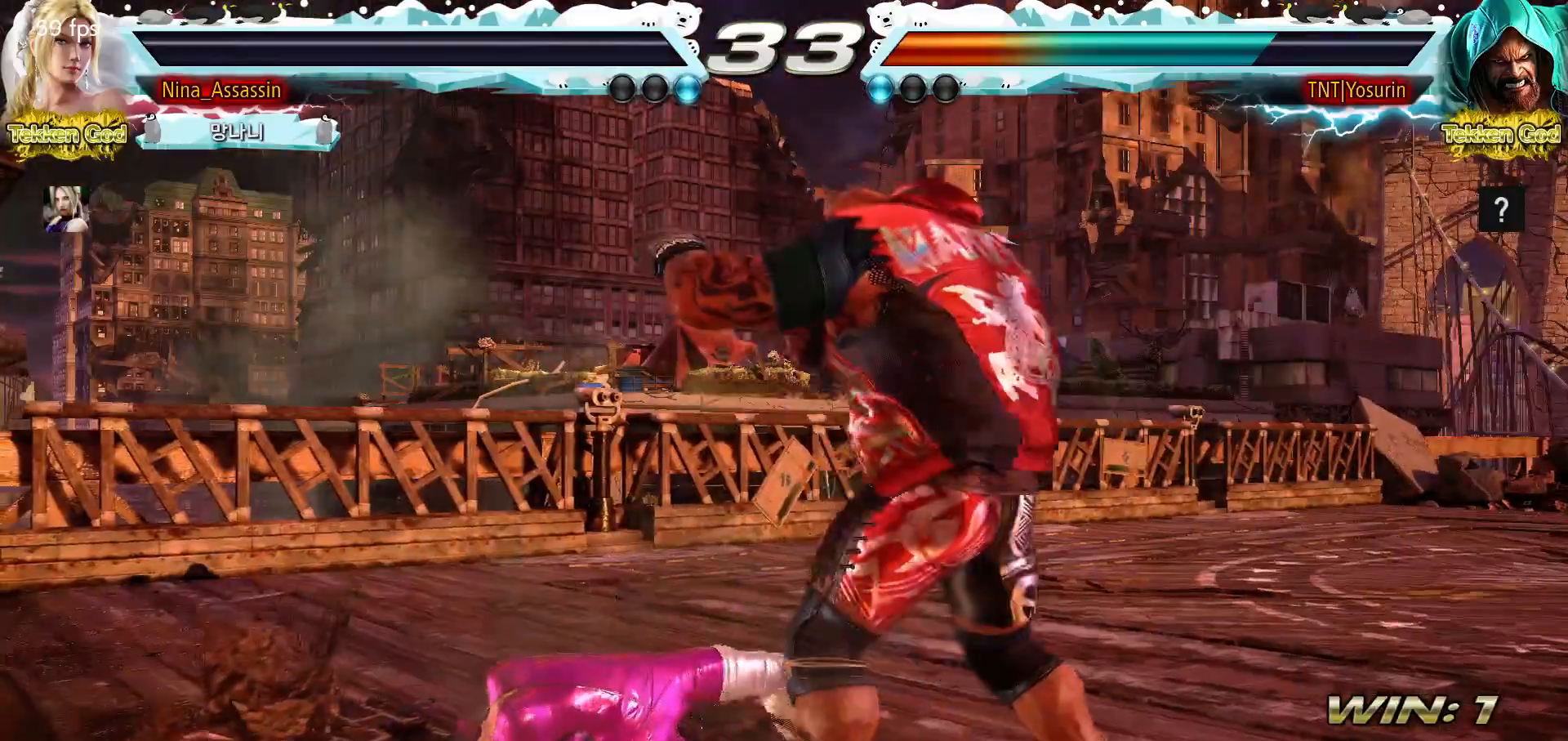
{"buttons": ["START"], "left_stick": "center", "events": [[50, "START", "down"], [100, "START", "up"], [133, "START", "down"], [167, "START", "up"], [233, "START", "down"], [283, "START", "up"], [317, "START", "down"], [367, "START", "up"], [417, "START", "down"], [450, "START", "up"], [500, "START", "down"]]}
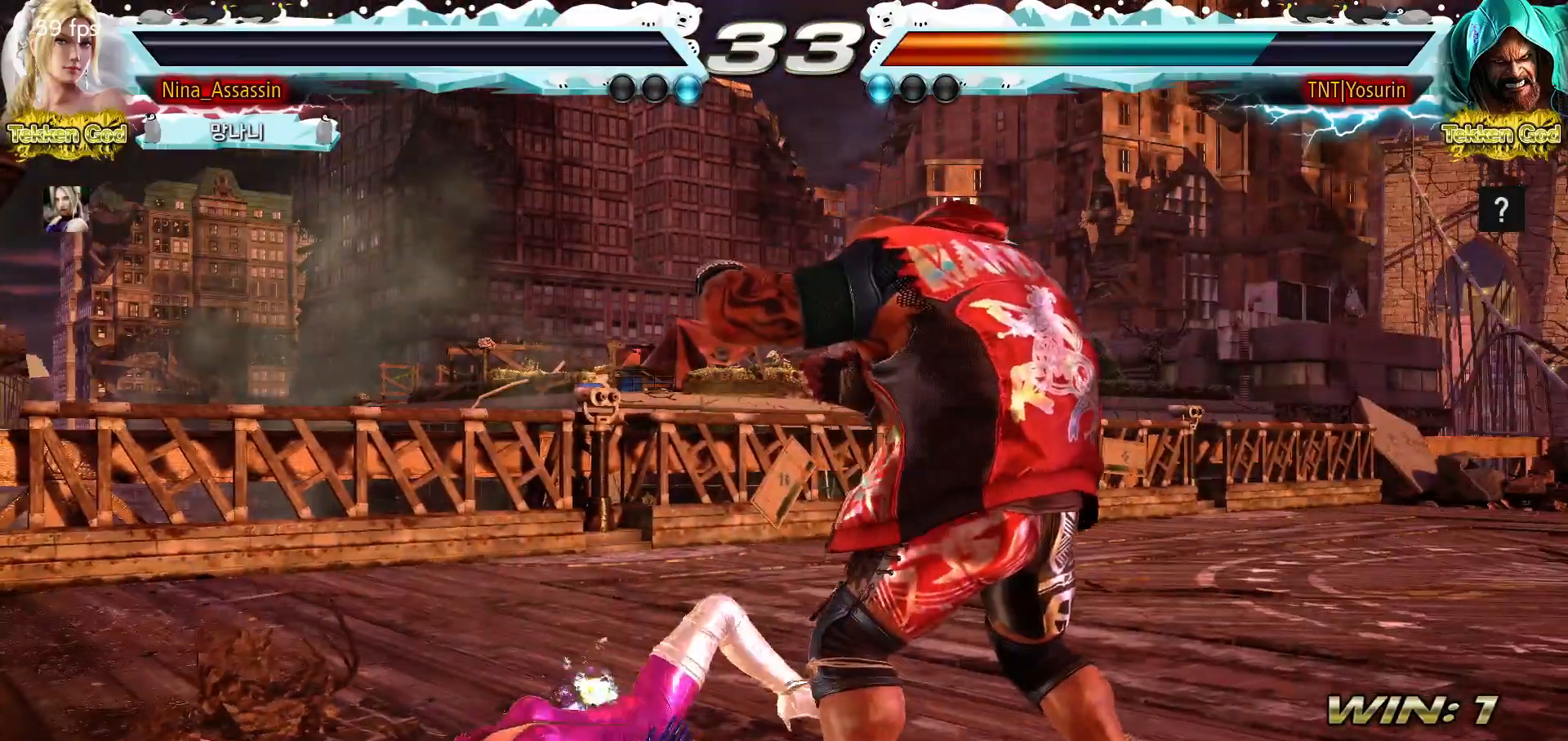
{"buttons": [], "left_stick": "center", "events": [[50, "START", "up"], [83, "START", "down"], [150, "START", "up"], [167, "START", "down"], [217, "START", "up"], [267, "START", "down"], [317, "START", "up"], [350, "START", "down"], [400, "START", "up"], [450, "START", "down"], [483, "START", "up"]]}
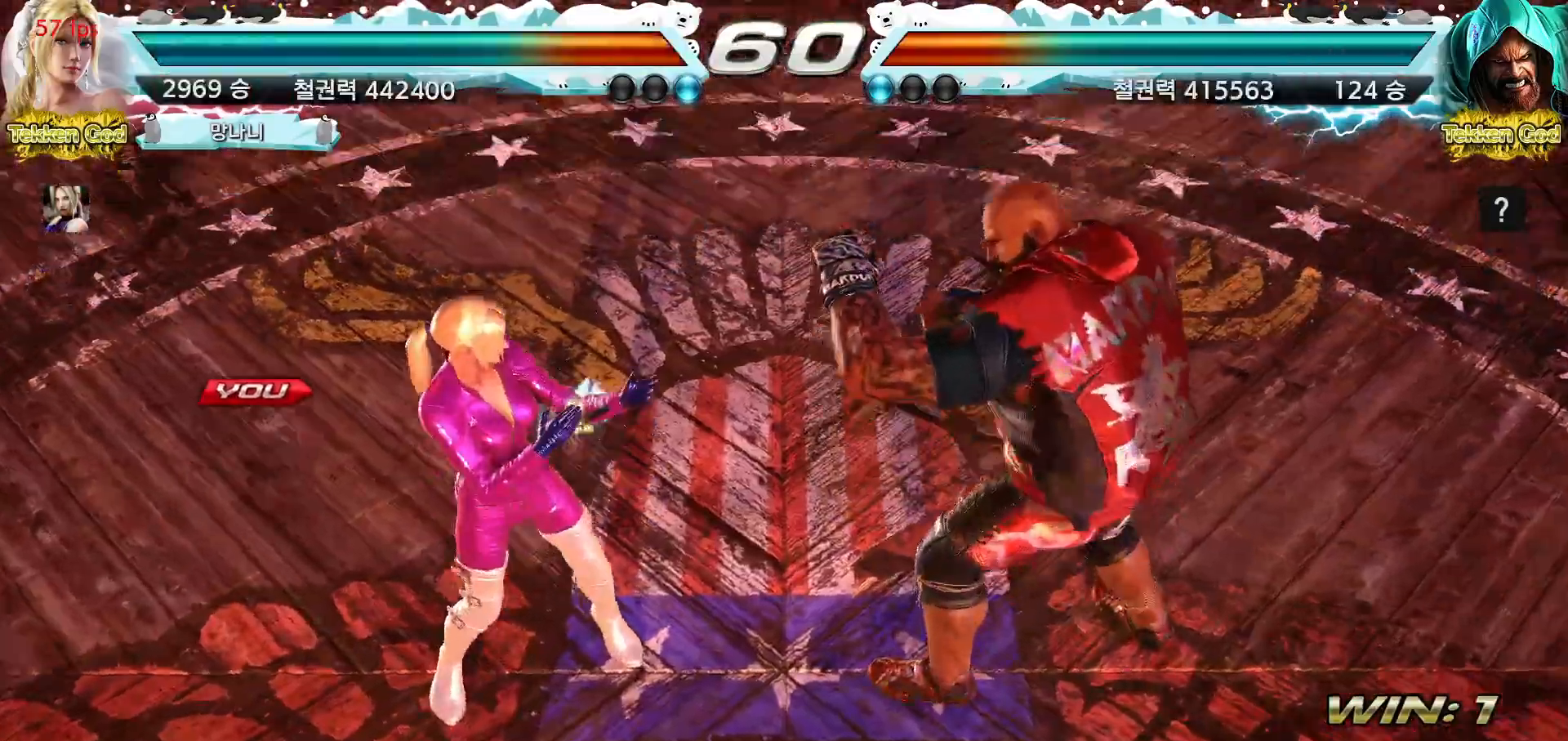
{"buttons": [], "left_stick": "center", "events": [[33, "START", "down"], [67, "START", "up"], [133, "START", "down"], [167, "START", "up"], [200, "START", "down"], [250, "START", "up"], [283, "START", "down"], [333, "START", "up"], [367, "START", "down"], [417, "START", "up"], [467, "START", "down"], [500, "START", "up"]]}
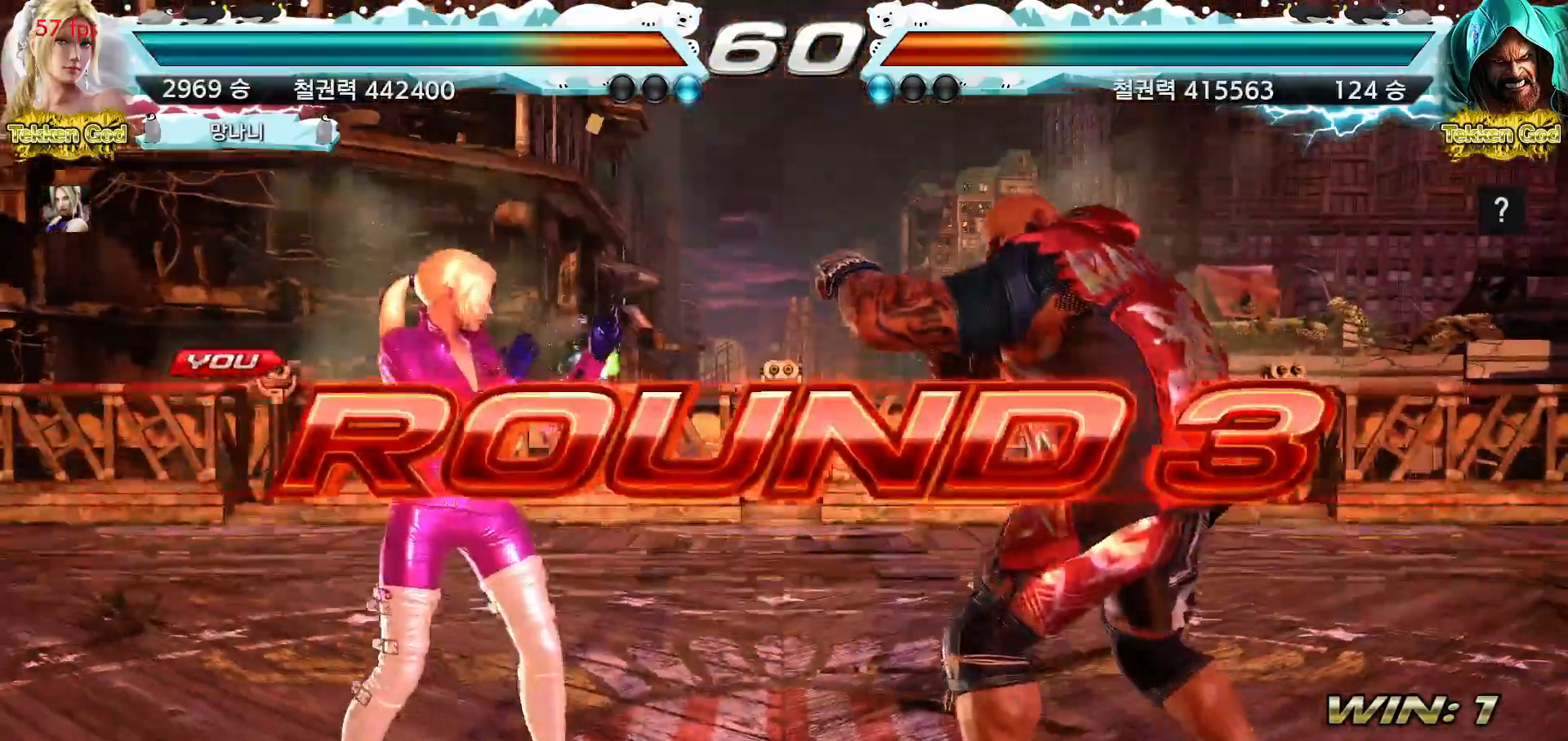
{"buttons": [], "left_stick": "center", "events": [[50, "START", "down"], [83, "START", "up"], [133, "START", "down"], [167, "START", "up"], [217, "START", "down"], [250, "START", "up"], [300, "START", "down"], [350, "START", "up"], [383, "START", "down"], [417, "START", "up"]]}
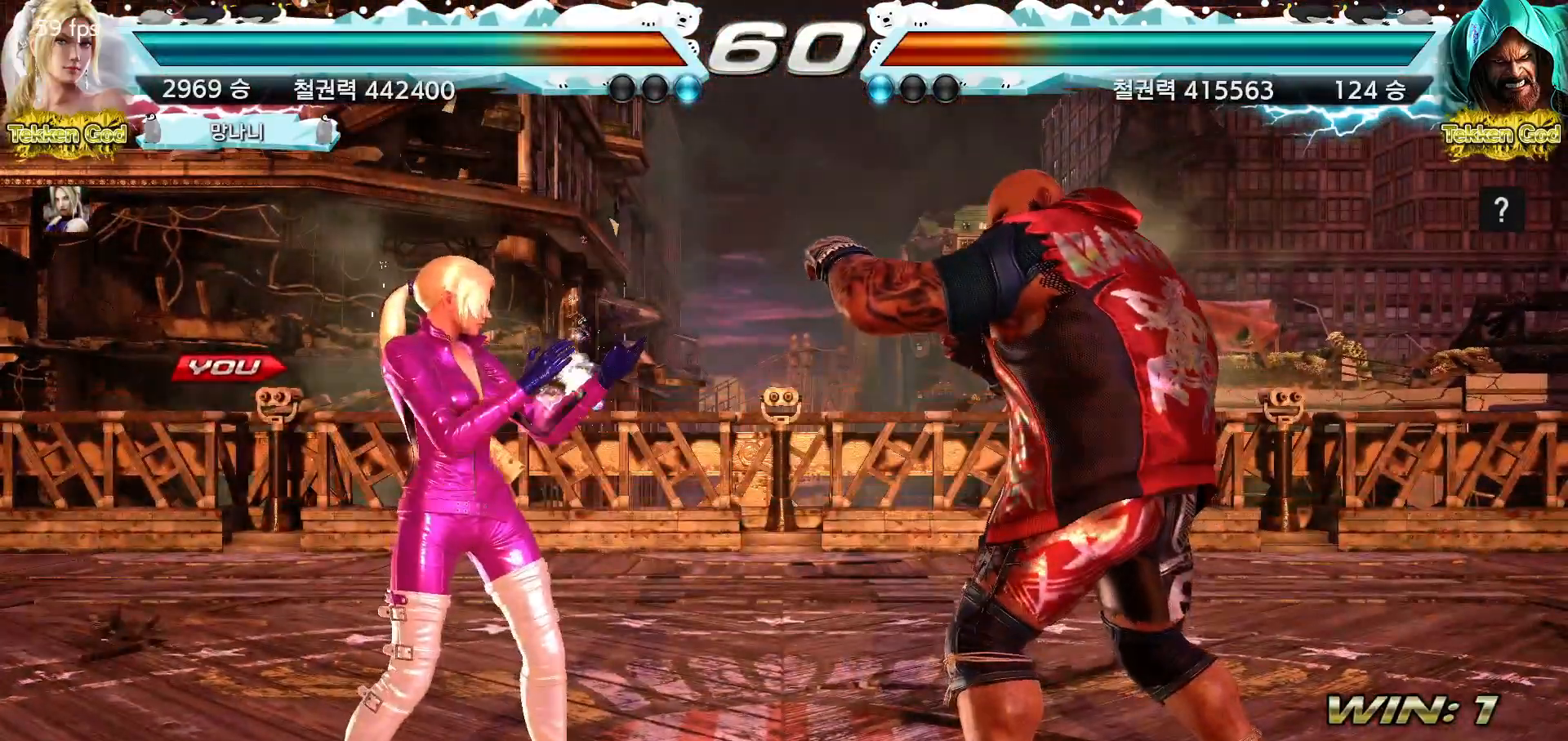
{"buttons": [], "left_stick": "left", "events": [[83, "left_stick", "right"], [133, "left_stick", "down"], [183, "left_stick", "left"], [250, "left_stick", "up"], [317, "left_stick", "right"], [400, "left_stick", "down"], [450, "left_stick", "left"]]}
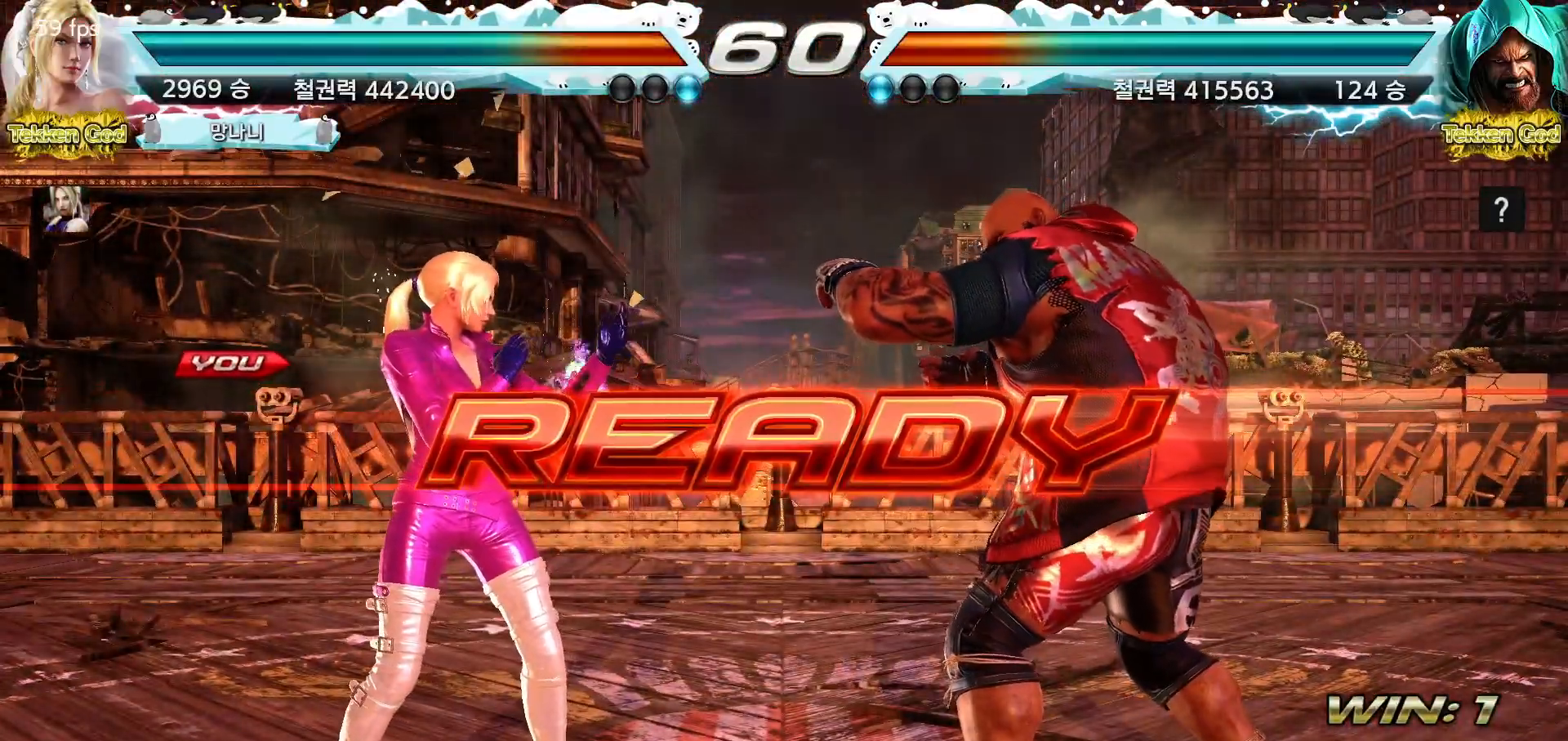
{"buttons": [], "left_stick": "center", "events": [[17, "left_stick", "up"], [83, "left_stick", "right"], [150, "left_stick", "down"], [200, "left_stick", "left"], [267, "left_stick", "up"], [333, "left_stick", "right"], [400, "left_stick", "down"], [500, "left_stick", "center"]]}